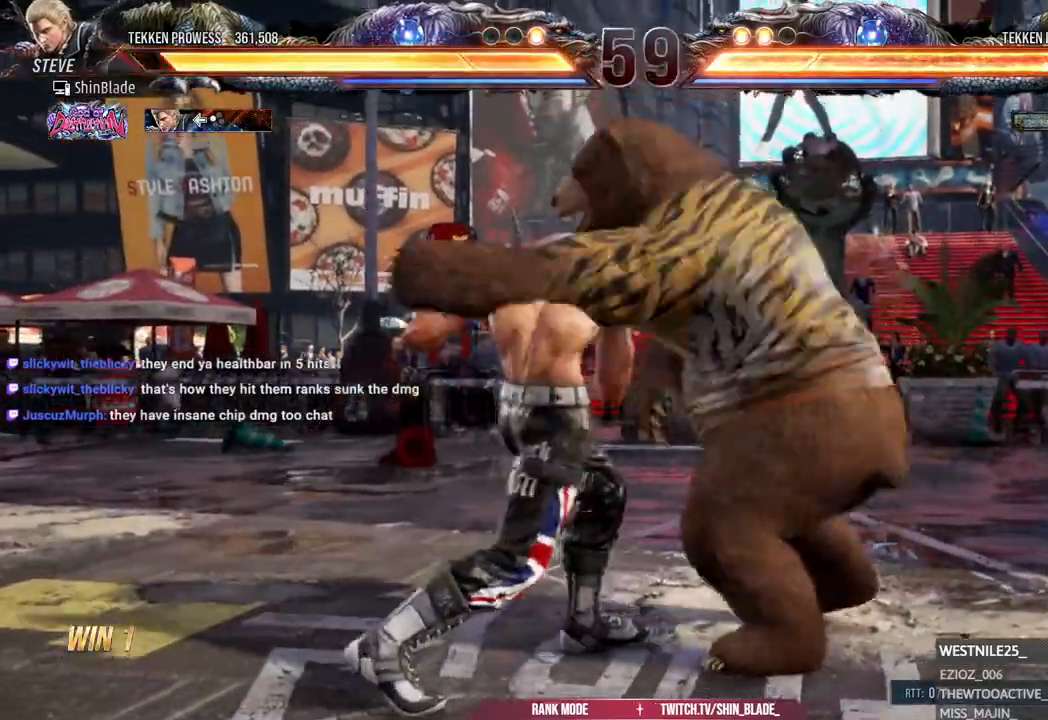
Gameplay with a controller (PlayStation layout); each line is a JSON object with the inputs held at the frame after it (dt_ms = milliseconds from this image to that frame). "events" lists button and stick changes between this image and that frame as [ms after this image, input, new state], when the widget could be followed in between.
{"dt_ms": 500, "buttons": ["DPAD_LEFT"], "left_stick": "center", "right_stick": "down-right", "events": [[233, "SQUARE", "up"], [233, "right_stick", "down-right"]]}
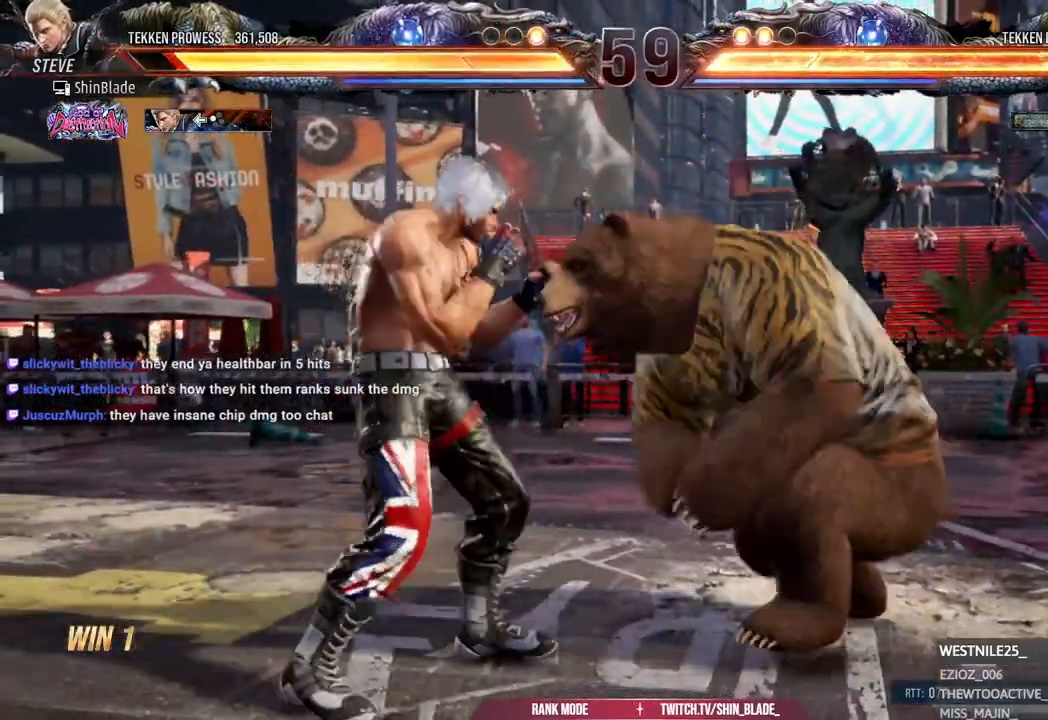
{"dt_ms": 500, "buttons": ["SQUARE", "DPAD_LEFT"], "left_stick": "center", "right_stick": "center", "events": [[300, "DPAD_DOWN", "down"], [400, "SQUARE", "down"], [400, "right_stick", "center"], [483, "DPAD_DOWN", "up"]]}
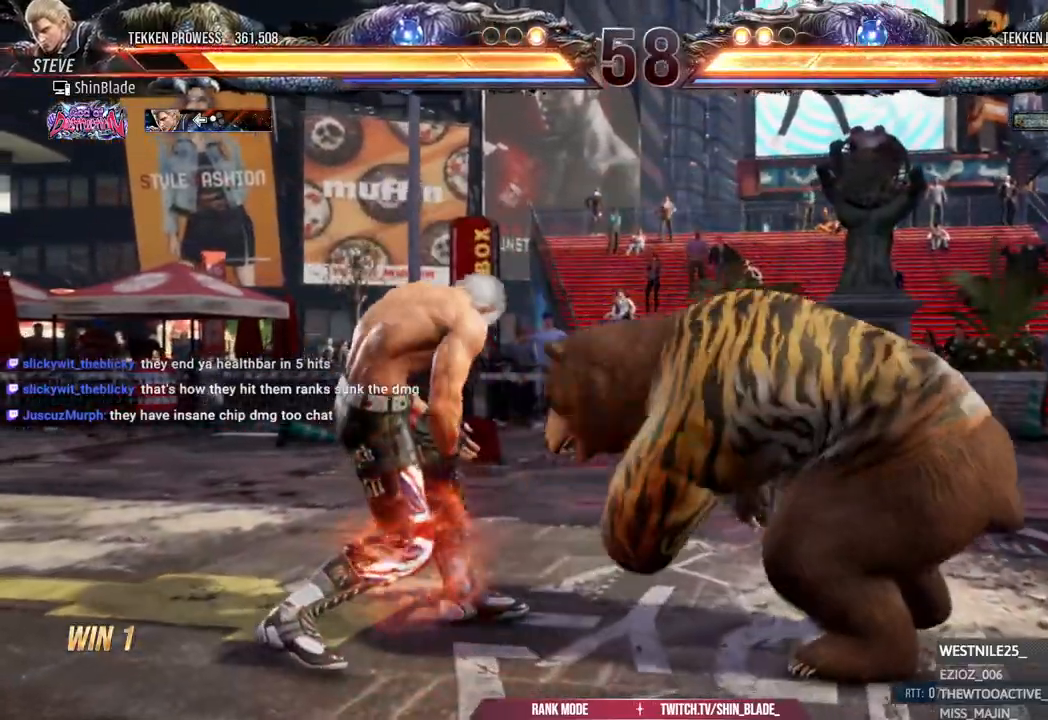
{"dt_ms": 1000, "buttons": [], "left_stick": "center", "right_stick": "down-right"}
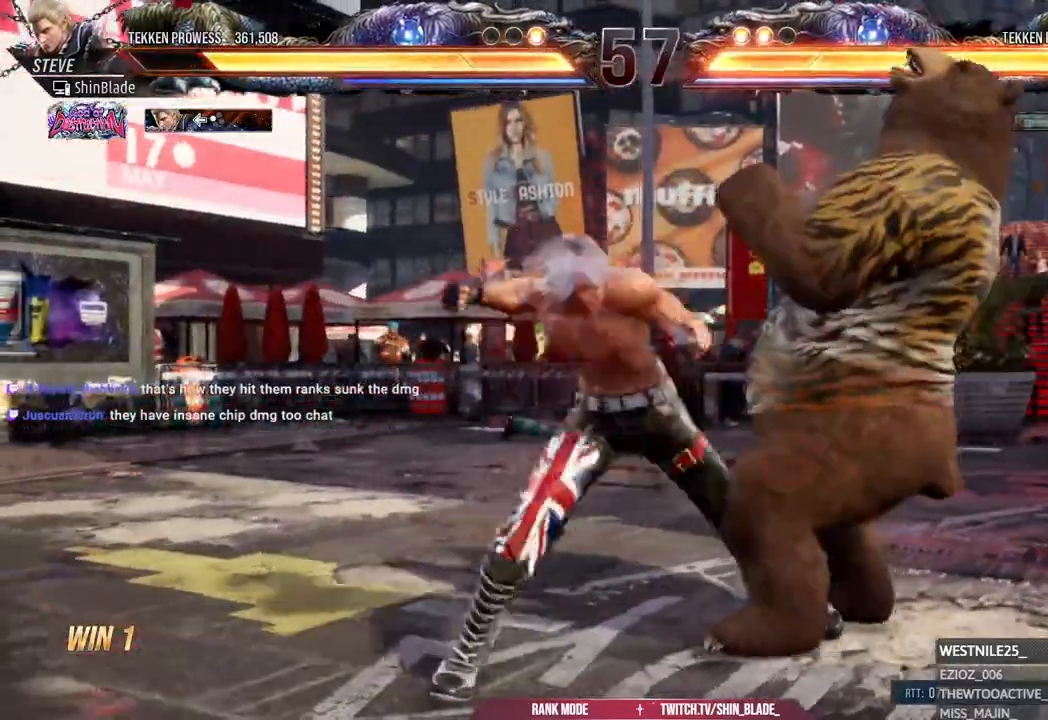
{"dt_ms": 500, "buttons": [], "left_stick": "center", "right_stick": "down-right", "events": []}
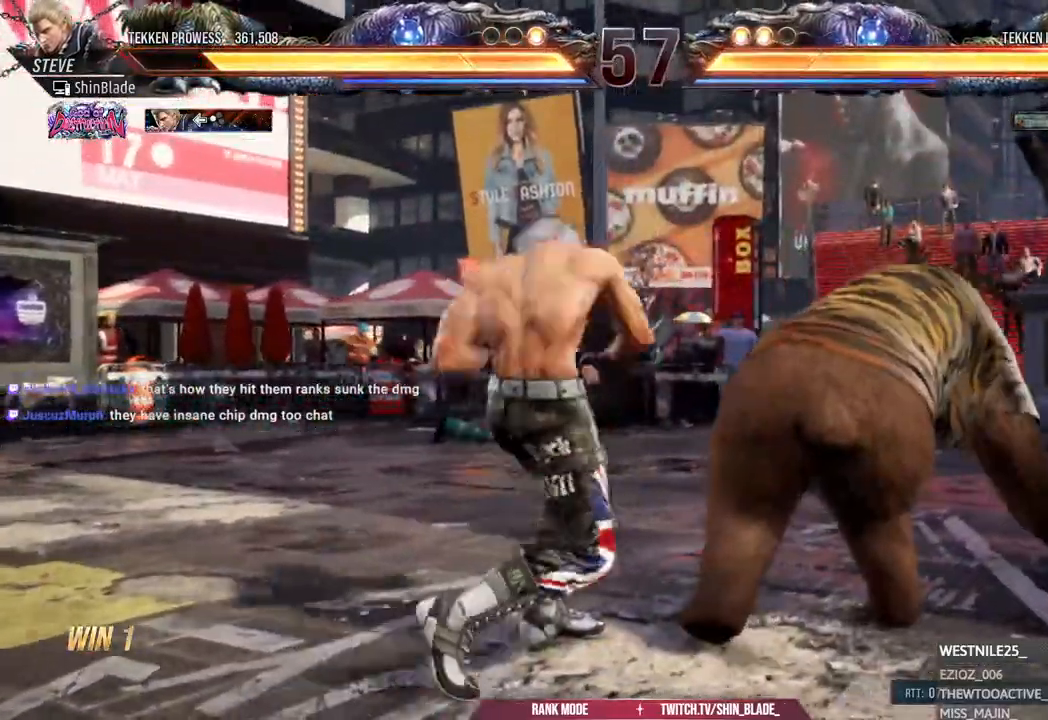
{"dt_ms": 500, "buttons": ["SQUARE", "DPAD_LEFT"], "left_stick": "center", "right_stick": "down-right", "events": [[33, "DPAD_LEFT", "down"], [50, "CROSS", "down"], [183, "CROSS", "up"], [183, "SQUARE", "down"], [233, "DPAD_LEFT", "up"], [283, "DPAD_LEFT", "down"], [283, "SQUARE", "up"], [333, "SQUARE", "down"], [417, "SQUARE", "up"], [483, "SQUARE", "down"]]}
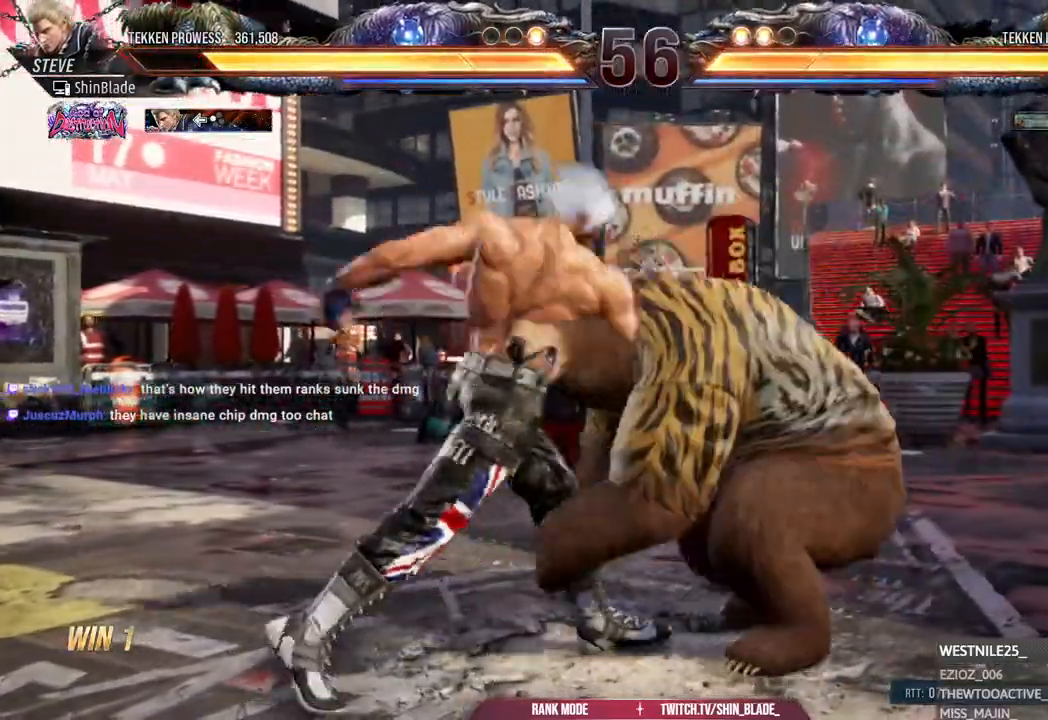
{"dt_ms": 500, "buttons": ["DPAD_LEFT"], "left_stick": "center", "right_stick": "down-right", "events": [[50, "SQUARE", "up"], [117, "SQUARE", "down"], [300, "DPAD_LEFT", "up"], [300, "SQUARE", "up"], [483, "DPAD_LEFT", "down"]]}
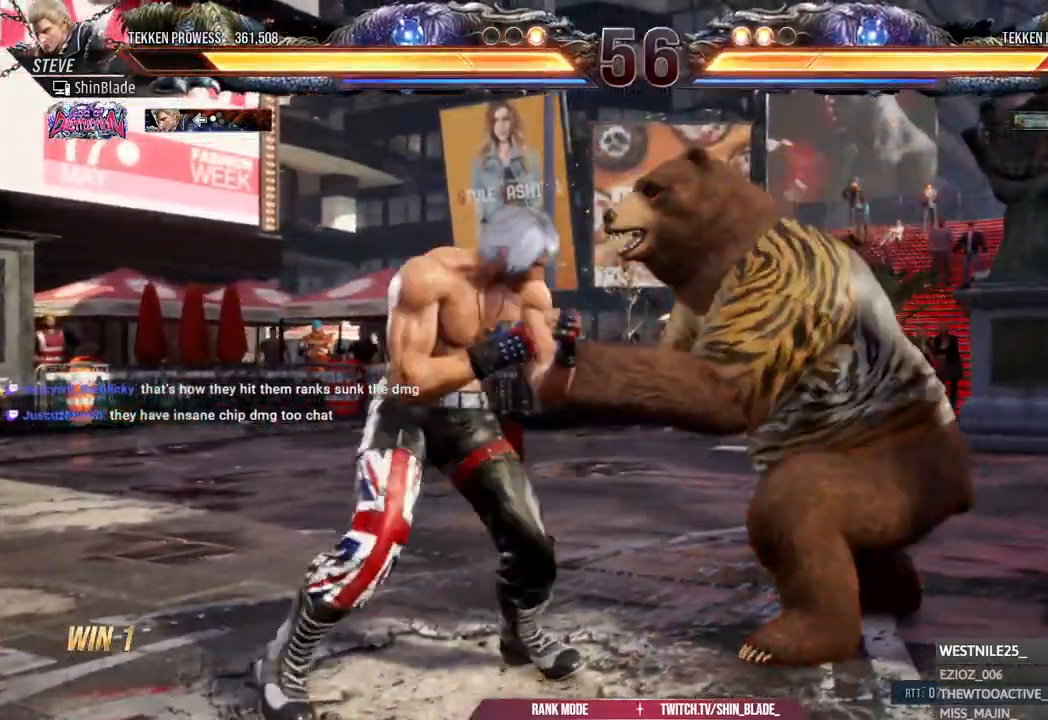
{"dt_ms": 500, "buttons": ["DPAD_LEFT"], "left_stick": "center", "right_stick": "down-right", "events": [[17, "SQUARE", "down"], [433, "SQUARE", "up"]]}
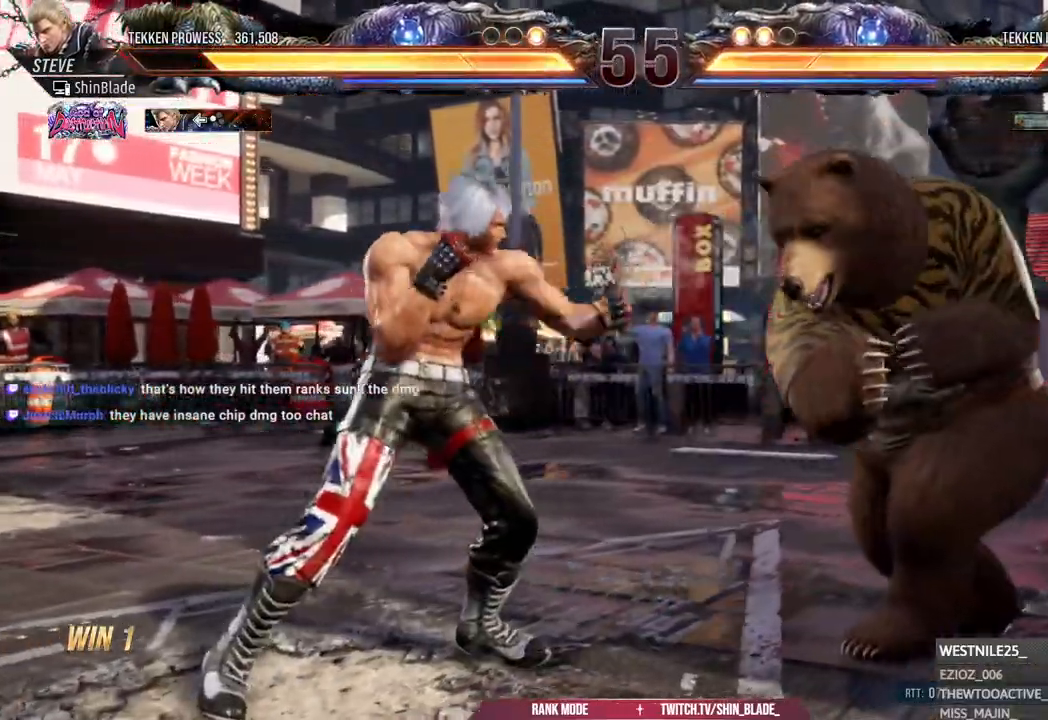
{"dt_ms": 500, "buttons": ["DPAD_LEFT"], "left_stick": "center", "right_stick": "down-right", "events": [[67, "SQUARE", "down"], [117, "SQUARE", "up"], [183, "SQUARE", "down"], [283, "SQUARE", "up"]]}
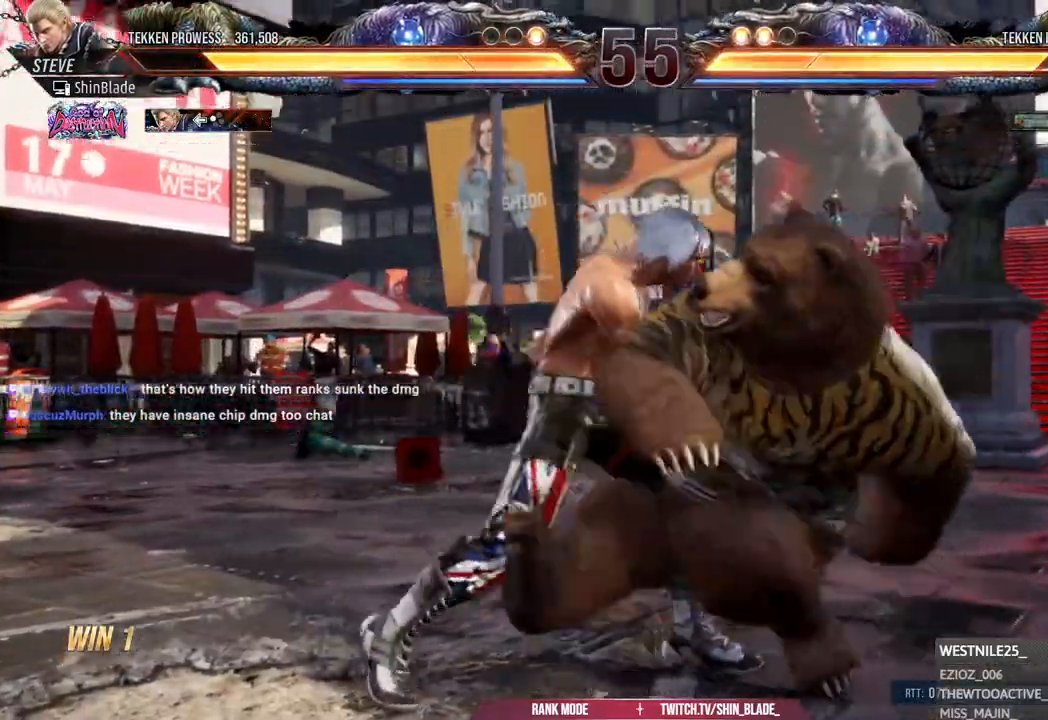
{"dt_ms": 500, "buttons": ["CIRCLE"], "left_stick": "center", "right_stick": "down-right", "events": [[33, "CIRCLE", "down"], [33, "CROSS", "down"], [150, "CIRCLE", "up"], [150, "CROSS", "up"], [150, "DPAD_DOWN", "down"], [233, "DPAD_DOWN", "up"], [267, "CIRCLE", "down"], [317, "DPAD_LEFT", "up"], [350, "SQUARE", "down"], [367, "CIRCLE", "up"], [433, "CIRCLE", "down"], [450, "SQUARE", "up"]]}
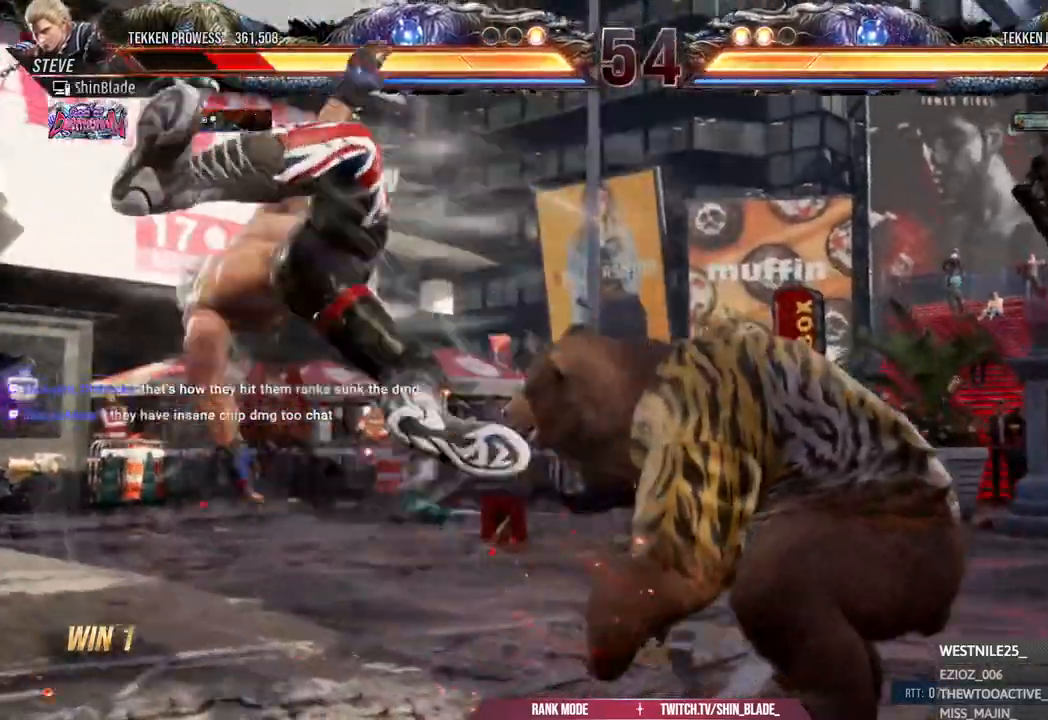
{"dt_ms": 500, "buttons": ["CIRCLE", "DPAD_RIGHT"], "left_stick": "center", "right_stick": "center", "events": [[33, "DPAD_LEFT", "down"], [67, "right_stick", "center"], [83, "CROSS", "down"], [150, "CROSS", "up"], [150, "DPAD_UP", "down"], [233, "CROSS", "down"], [250, "DPAD_UP", "up"], [267, "DPAD_LEFT", "up"], [267, "DPAD_RIGHT", "down"], [300, "CROSS", "up"], [333, "DPAD_RIGHT", "up"], [333, "DPAD_UP", "down"], [383, "CROSS", "down"], [417, "DPAD_UP", "up"], [433, "DPAD_RIGHT", "down"], [483, "CROSS", "up"]]}
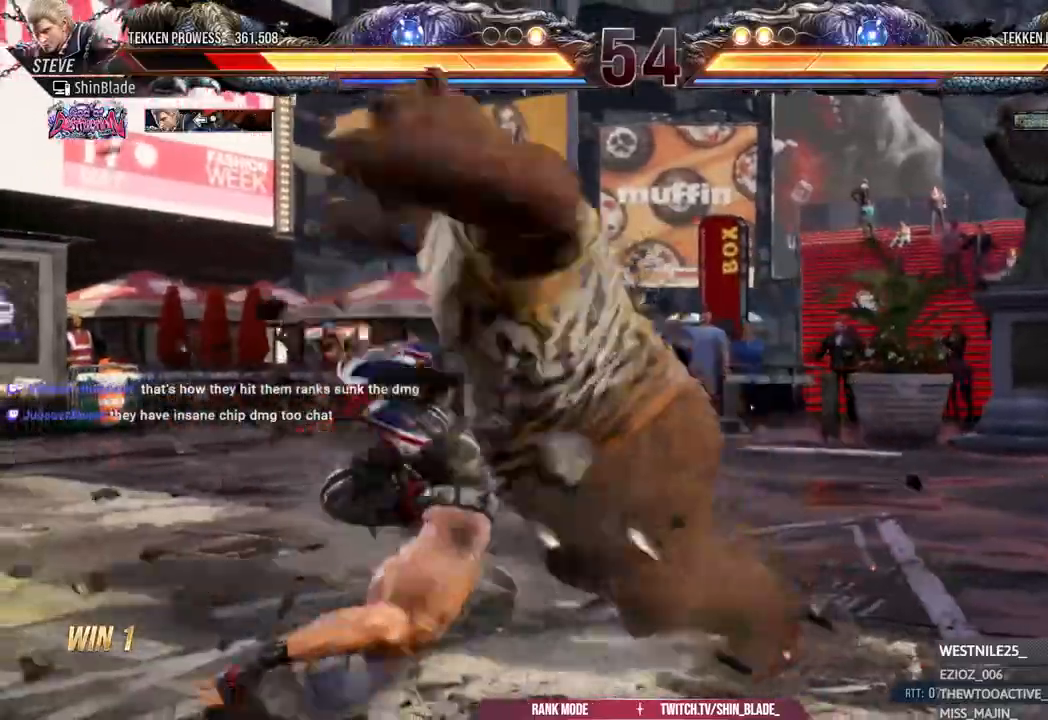
{"dt_ms": 500, "buttons": ["CROSS", "CIRCLE"], "left_stick": "center", "right_stick": "center"}